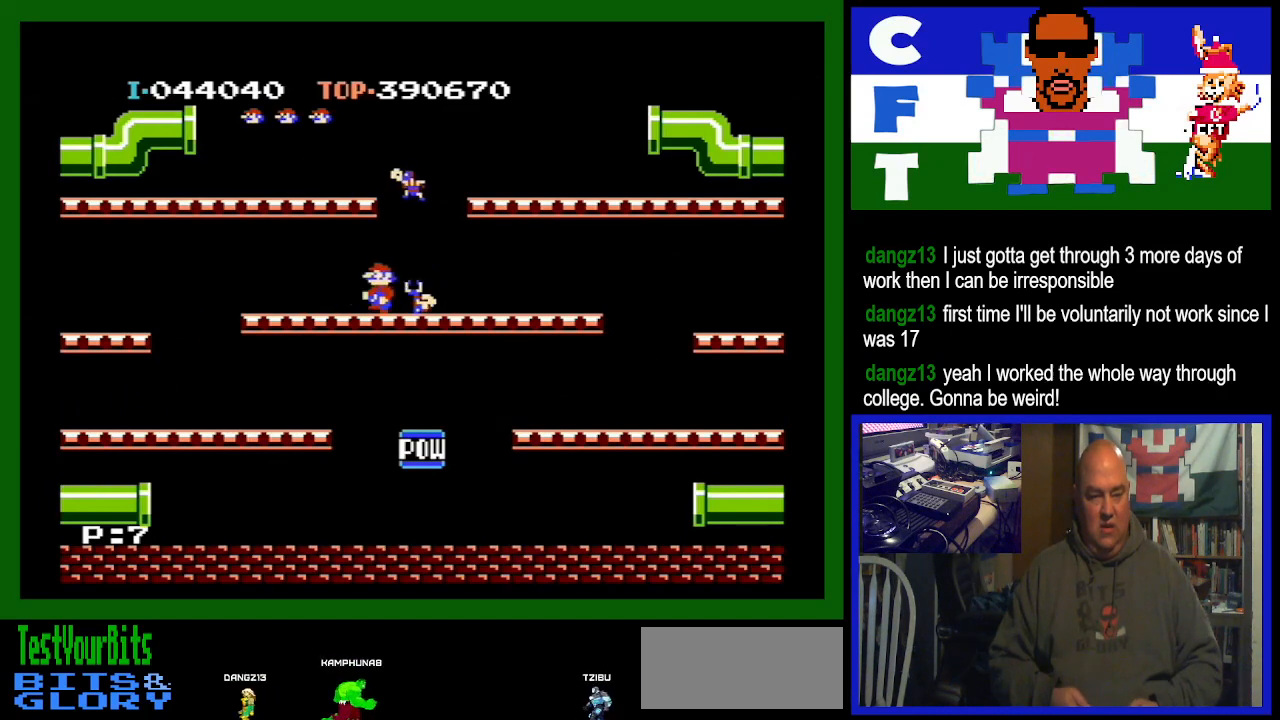
Gameplay with a controller (Nintendo layout); each line is a JSON object with the inputs held at the frame after it. "events" lists button and stick changes between this image and that frame as [ms after this image, input, new state], when the widget could be followed in between. Not read: L3 R3.
{"buttons": ["DPAD_RIGHT"], "events": [[267, "DPAD_LEFT", "up"], [300, "DPAD_DOWN", "down"], [333, "DPAD_DOWN", "up"], [367, "DPAD_RIGHT", "down"]]}
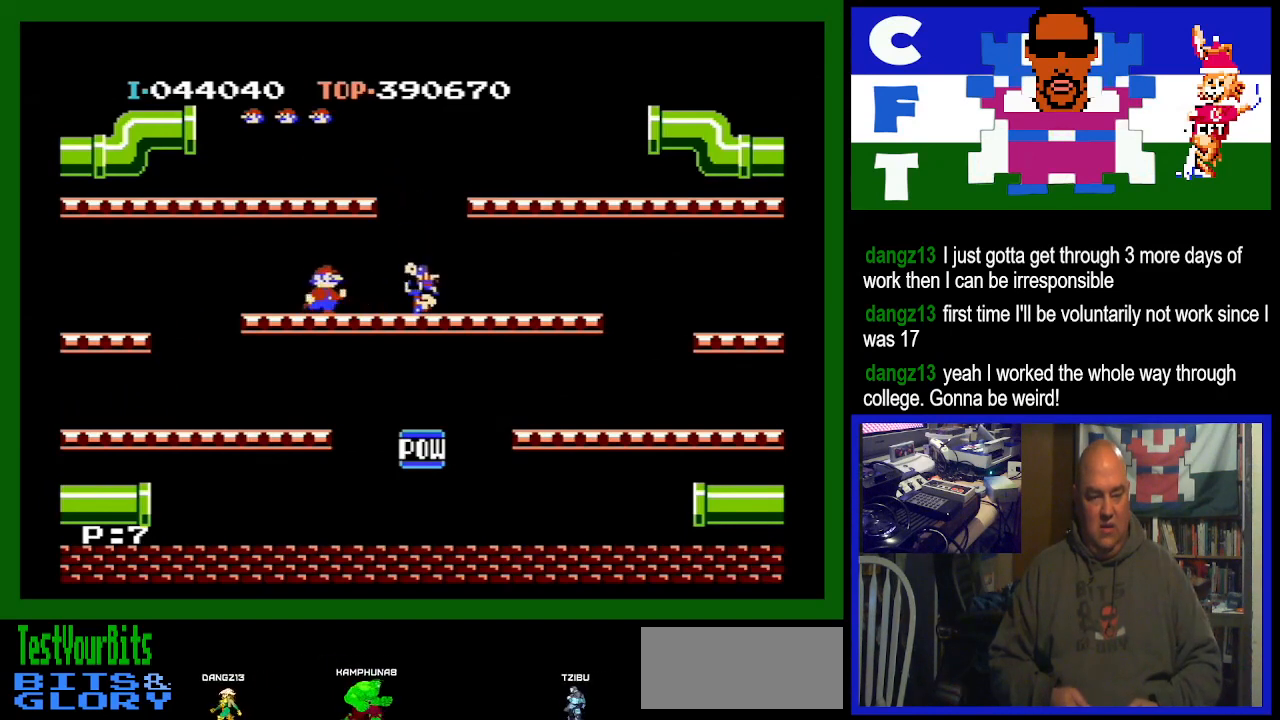
{"buttons": ["DPAD_RIGHT"], "events": [[133, "DPAD_RIGHT", "up"], [200, "DPAD_LEFT", "down"], [300, "DPAD_LEFT", "up"], [367, "DPAD_RIGHT", "down"]]}
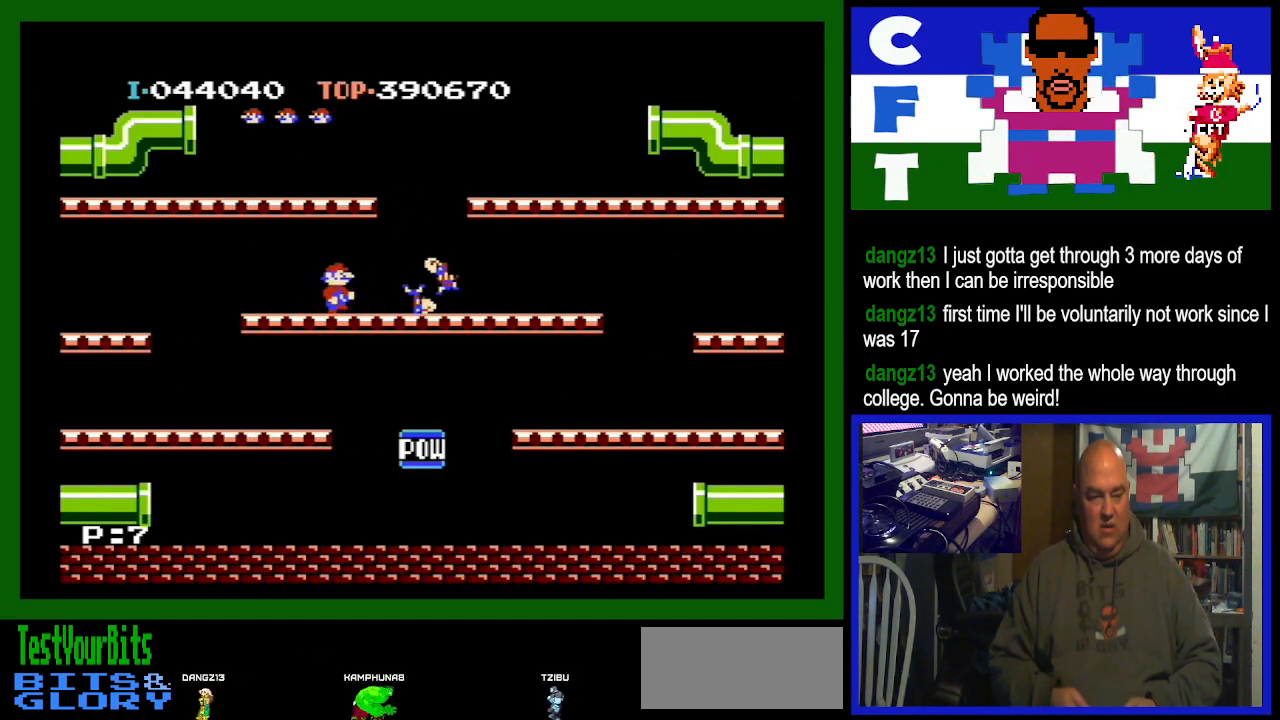
{"buttons": ["DPAD_LEFT"], "events": [[300, "DPAD_DOWN", "down"], [300, "DPAD_RIGHT", "up"], [333, "DPAD_DOWN", "up"], [333, "DPAD_LEFT", "down"]]}
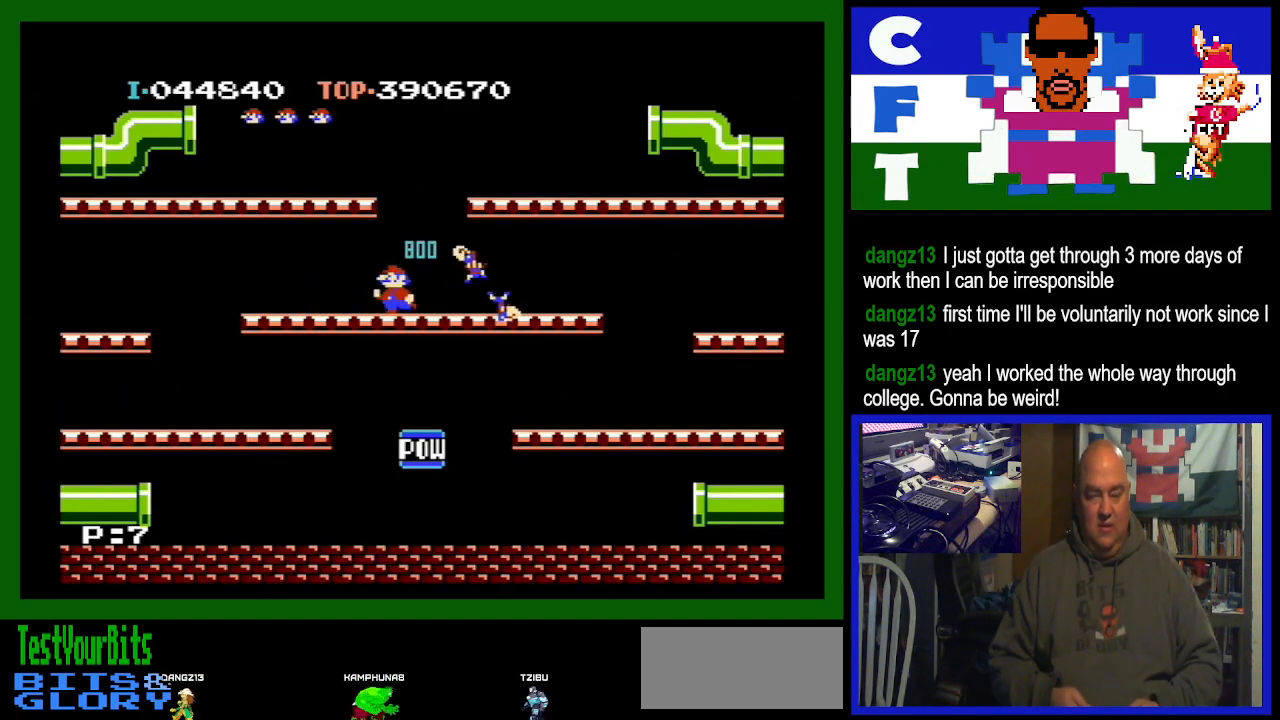
{"buttons": [], "events": [[300, "DPAD_LEFT", "up"]]}
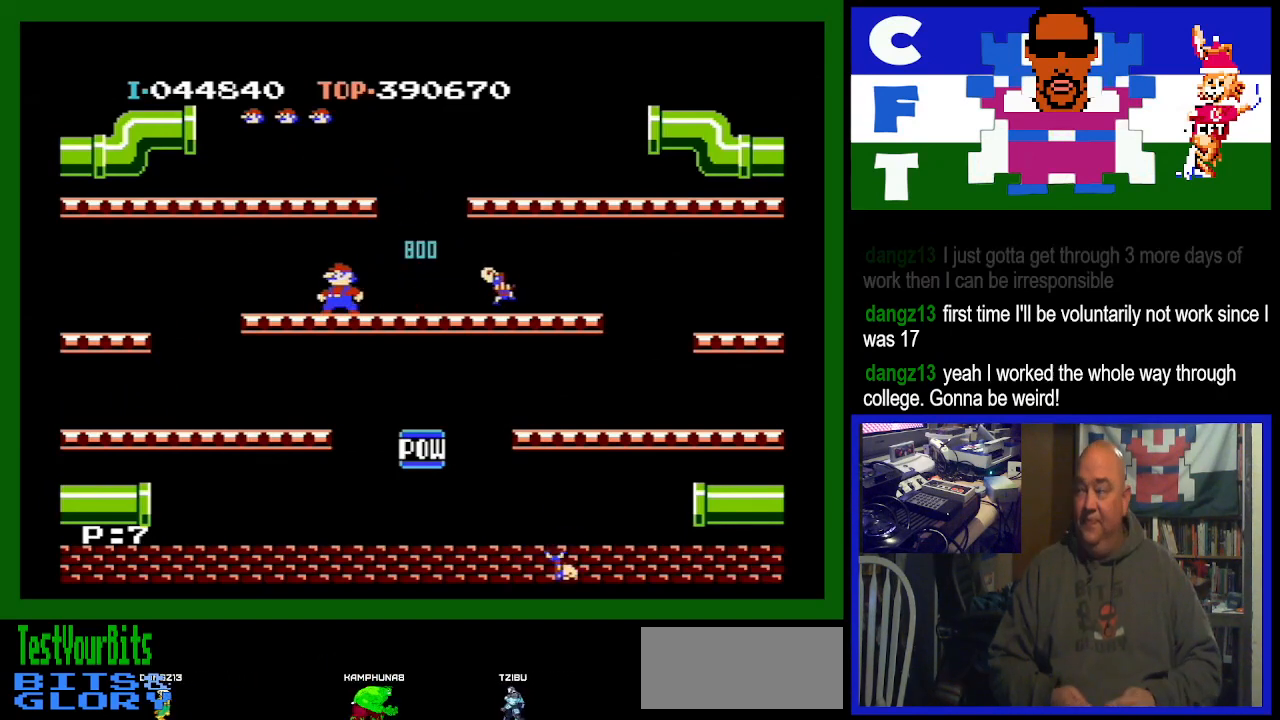
{"buttons": [], "events": []}
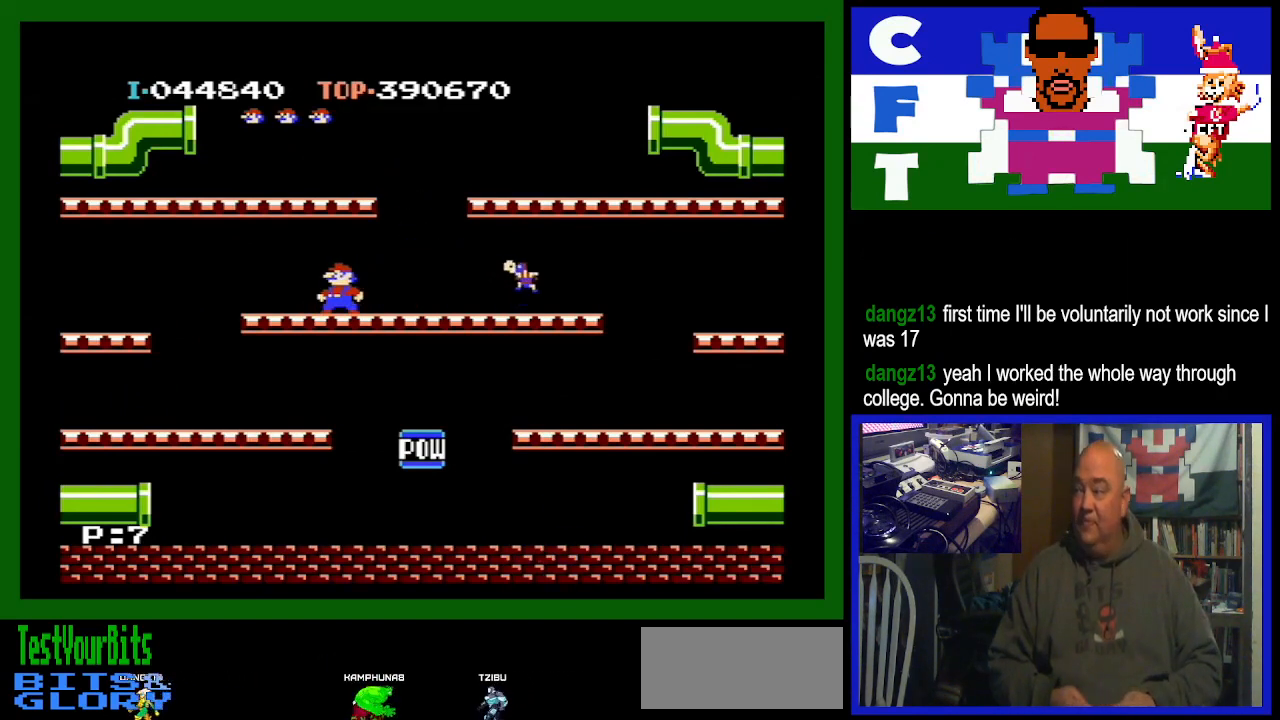
{"buttons": [], "events": []}
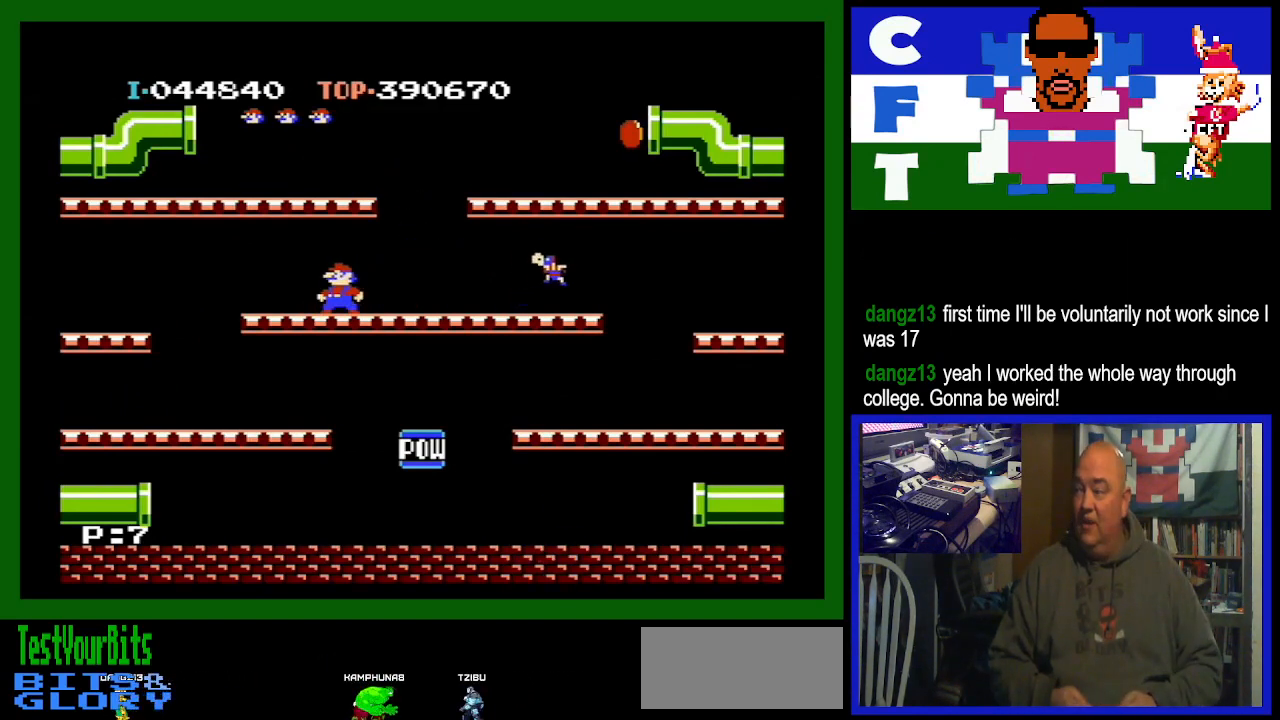
{"buttons": [], "events": []}
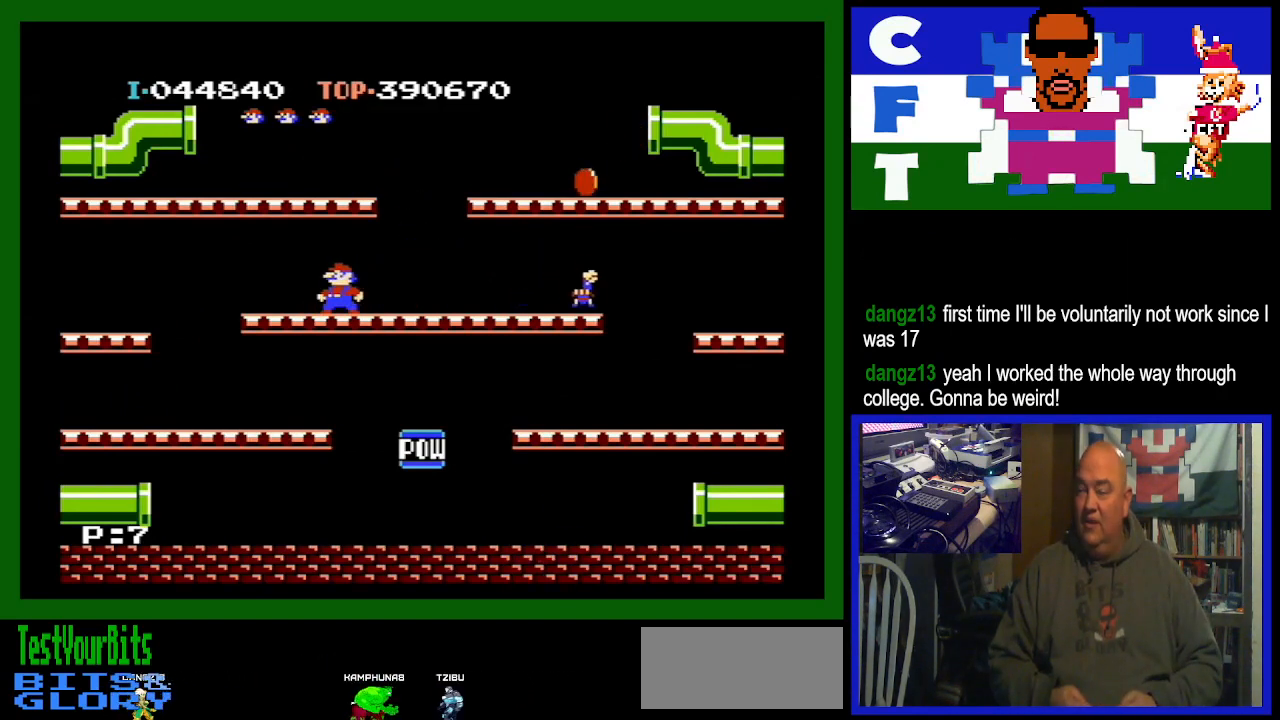
{"buttons": ["DPAD_RIGHT"], "events": [[433, "DPAD_RIGHT", "down"]]}
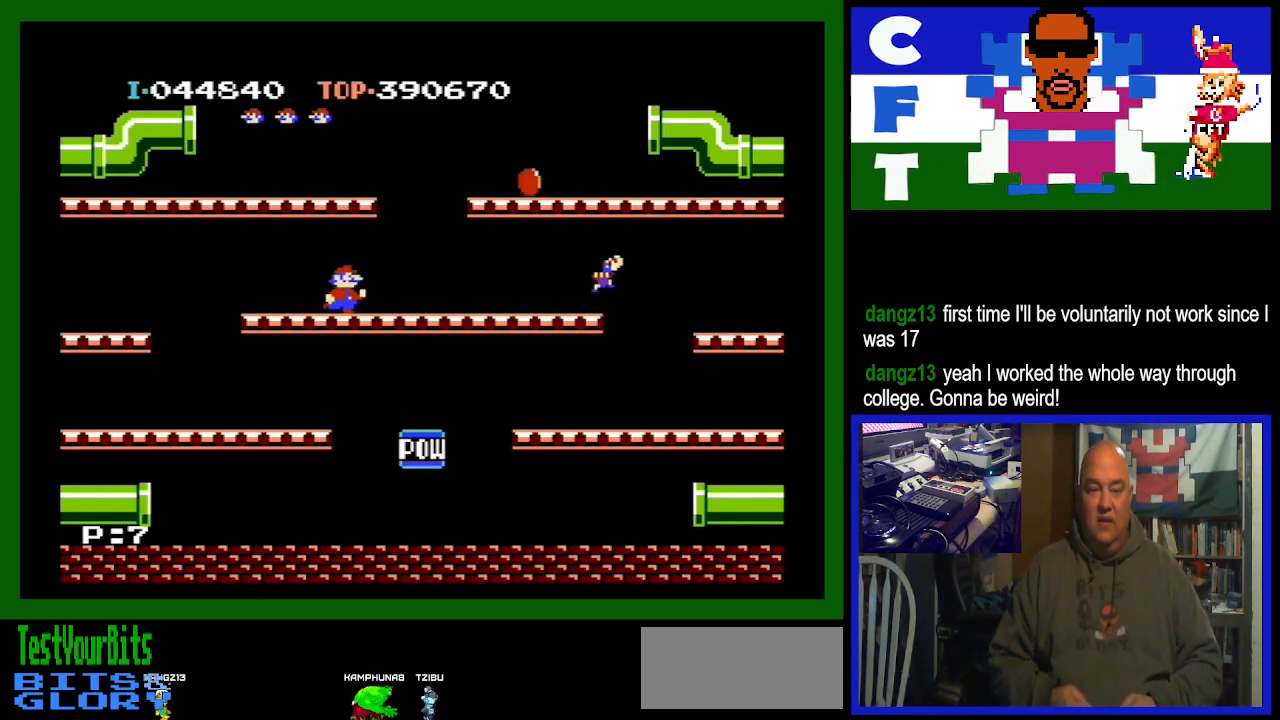
{"buttons": ["DPAD_RIGHT"], "events": [[133, "DPAD_RIGHT", "up"], [333, "DPAD_RIGHT", "down"]]}
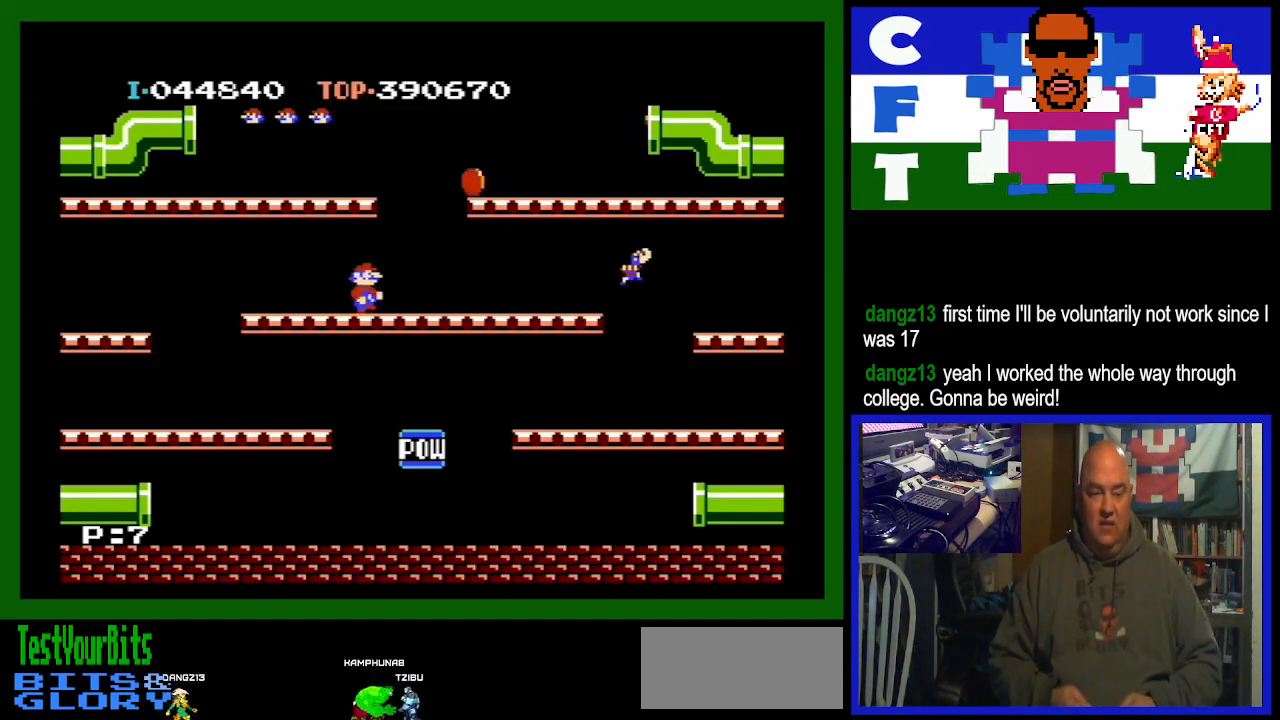
{"buttons": ["DPAD_RIGHT"], "events": [[67, "DPAD_RIGHT", "up"], [400, "DPAD_RIGHT", "down"]]}
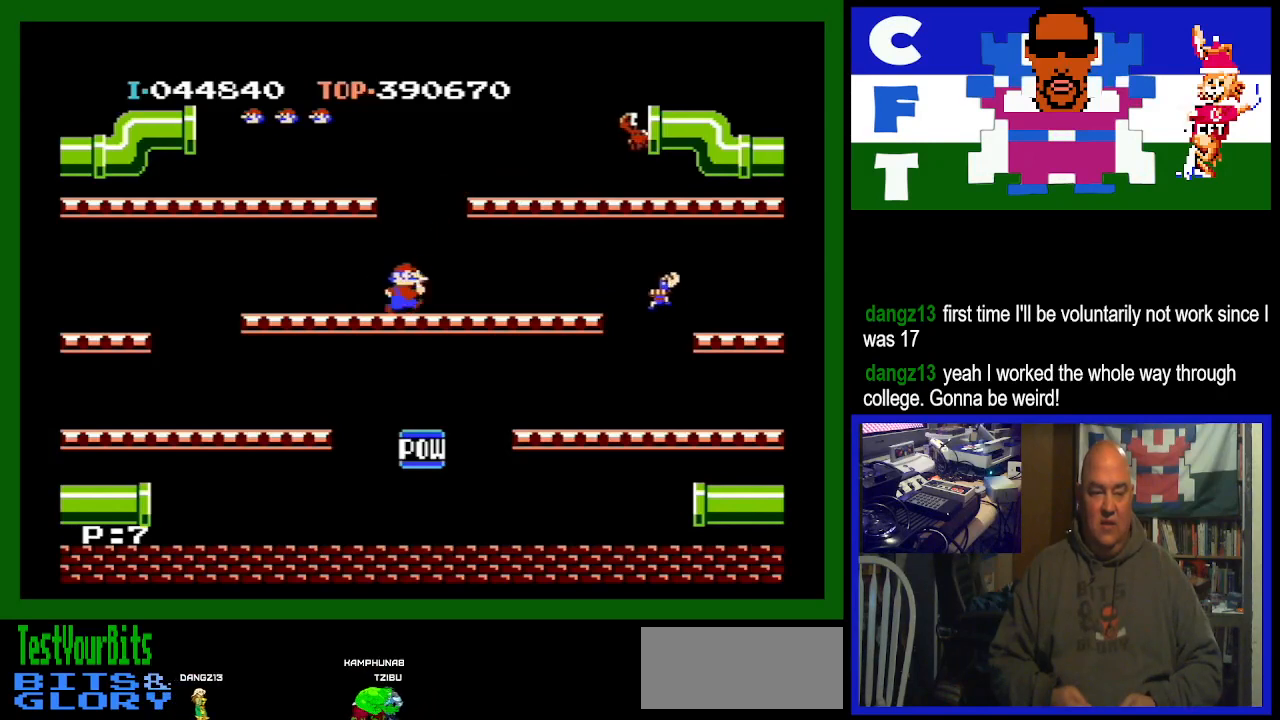
{"buttons": [], "events": [[500, "DPAD_RIGHT", "up"]]}
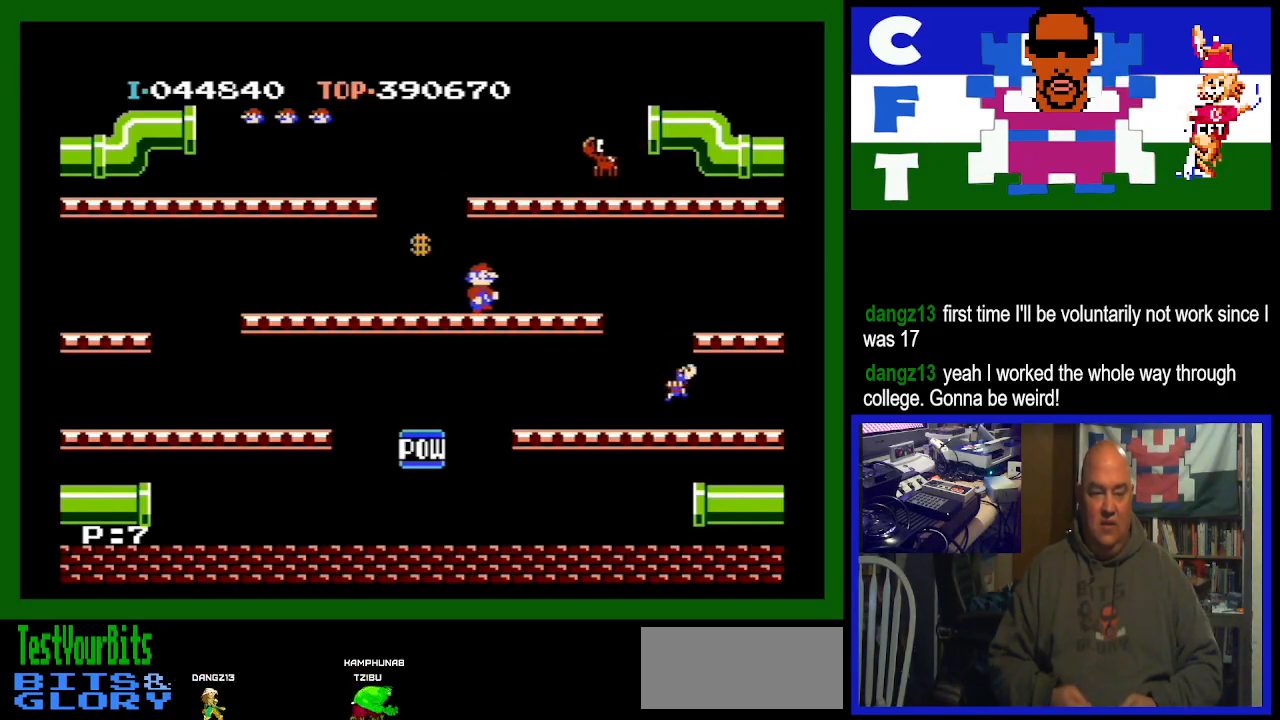
{"buttons": [], "events": []}
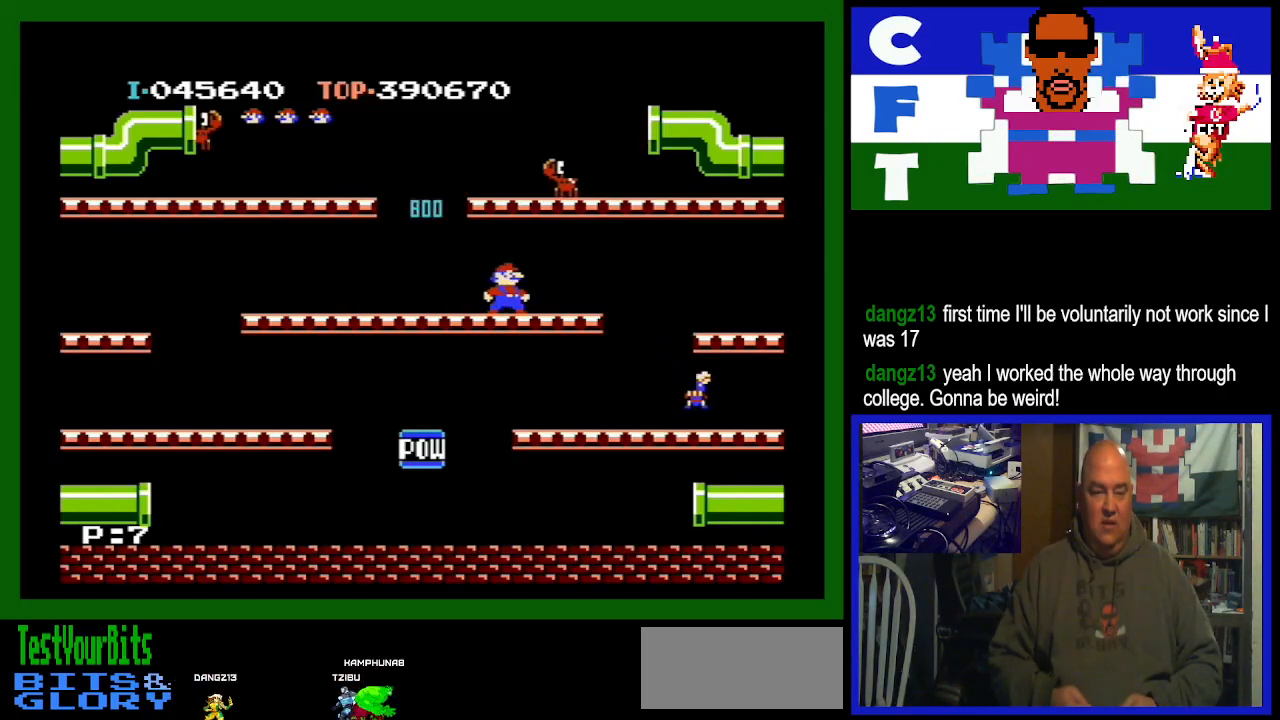
{"buttons": ["A"], "events": [[433, "A", "down"]]}
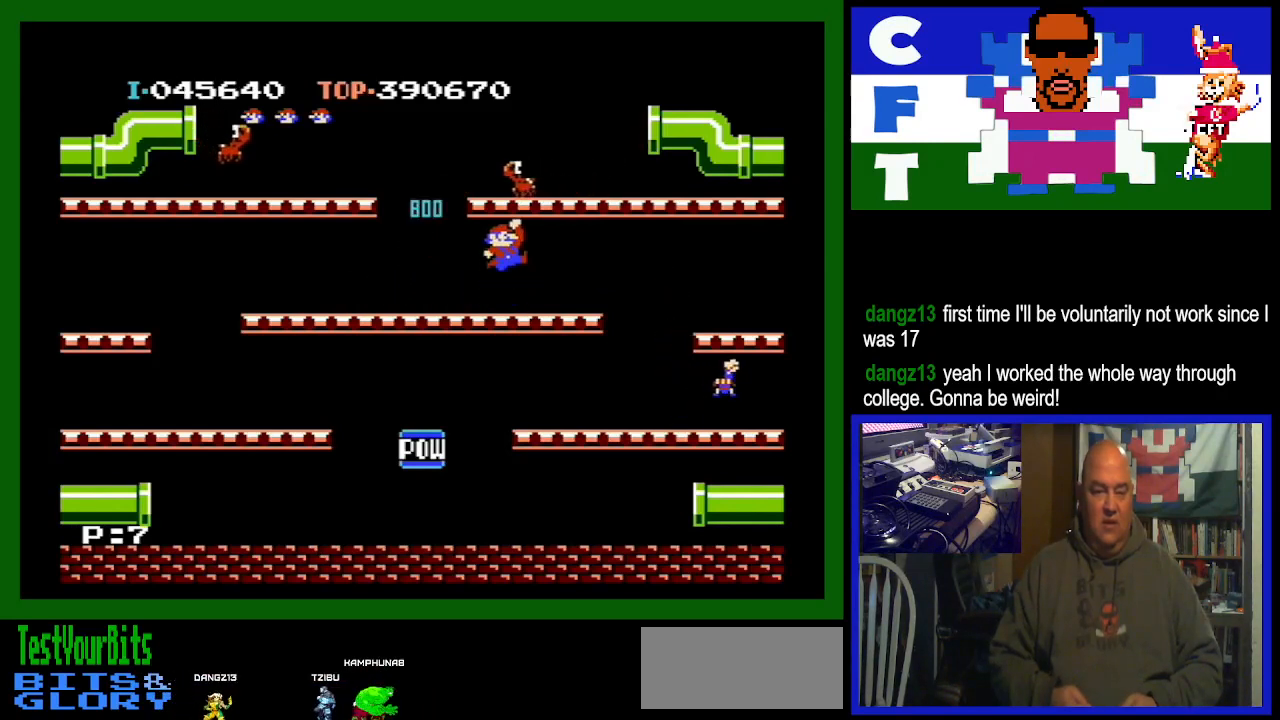
{"buttons": [], "events": [[67, "A", "up"]]}
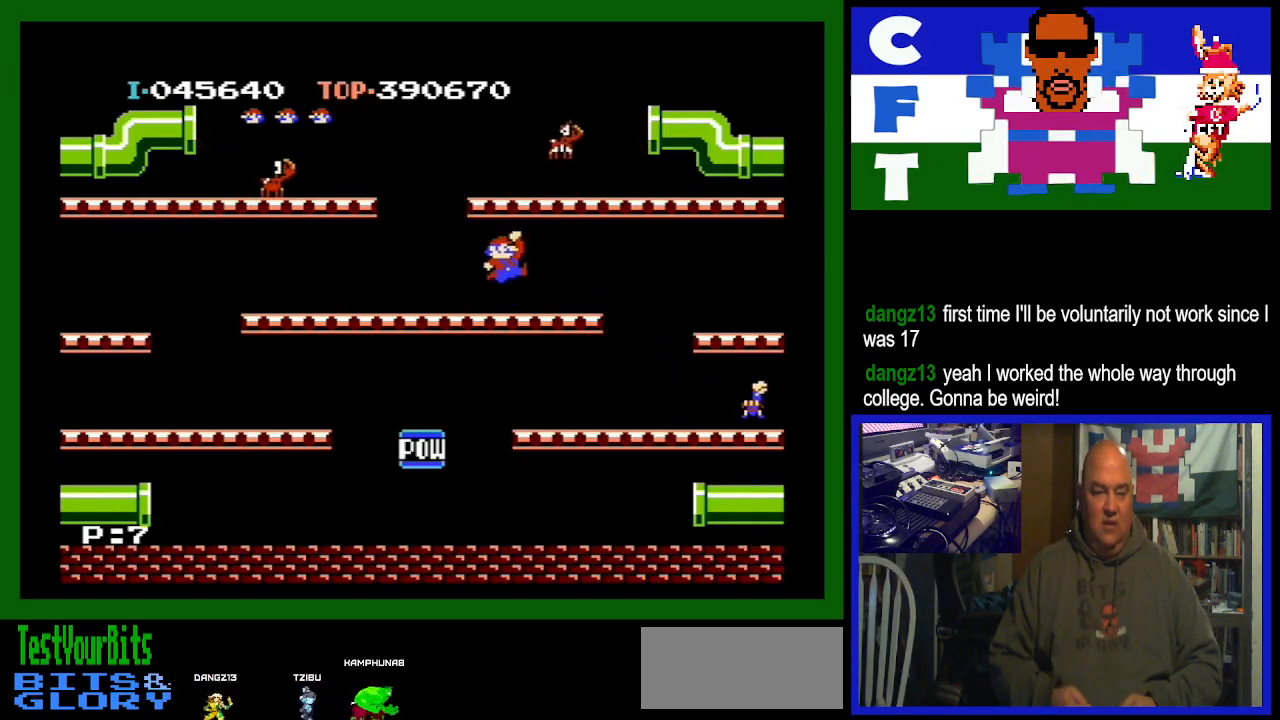
{"buttons": ["A", "DPAD_RIGHT"], "events": [[300, "DPAD_RIGHT", "down"], [500, "A", "down"]]}
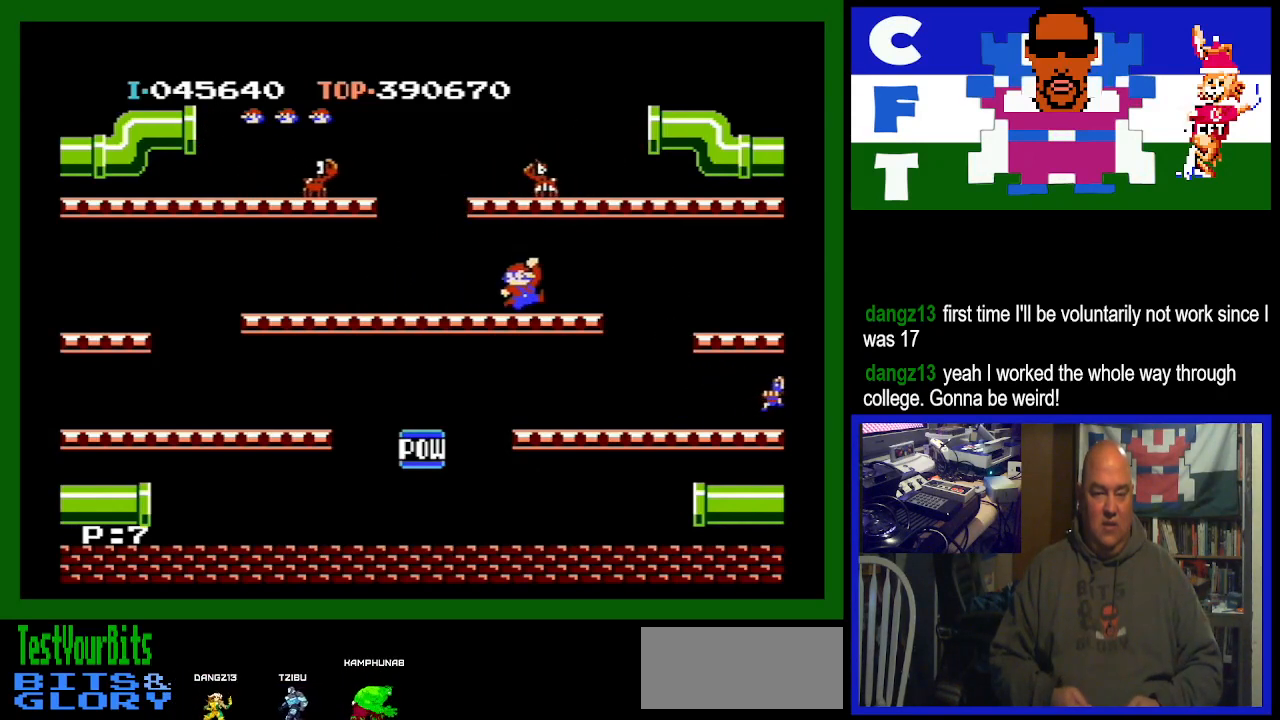
{"buttons": ["DPAD_LEFT"], "events": [[33, "DPAD_RIGHT", "up"], [167, "A", "up"], [167, "DPAD_LEFT", "down"]]}
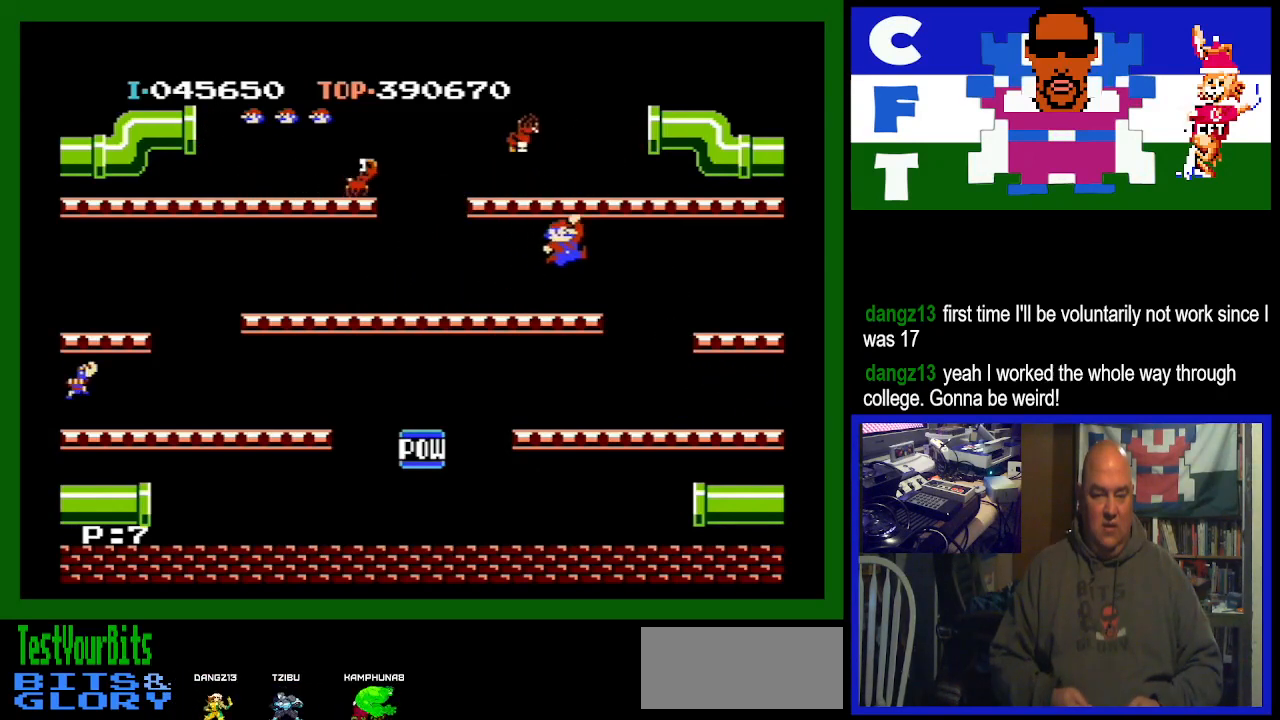
{"buttons": ["DPAD_RIGHT"], "events": [[300, "DPAD_LEFT", "up"], [500, "DPAD_RIGHT", "down"]]}
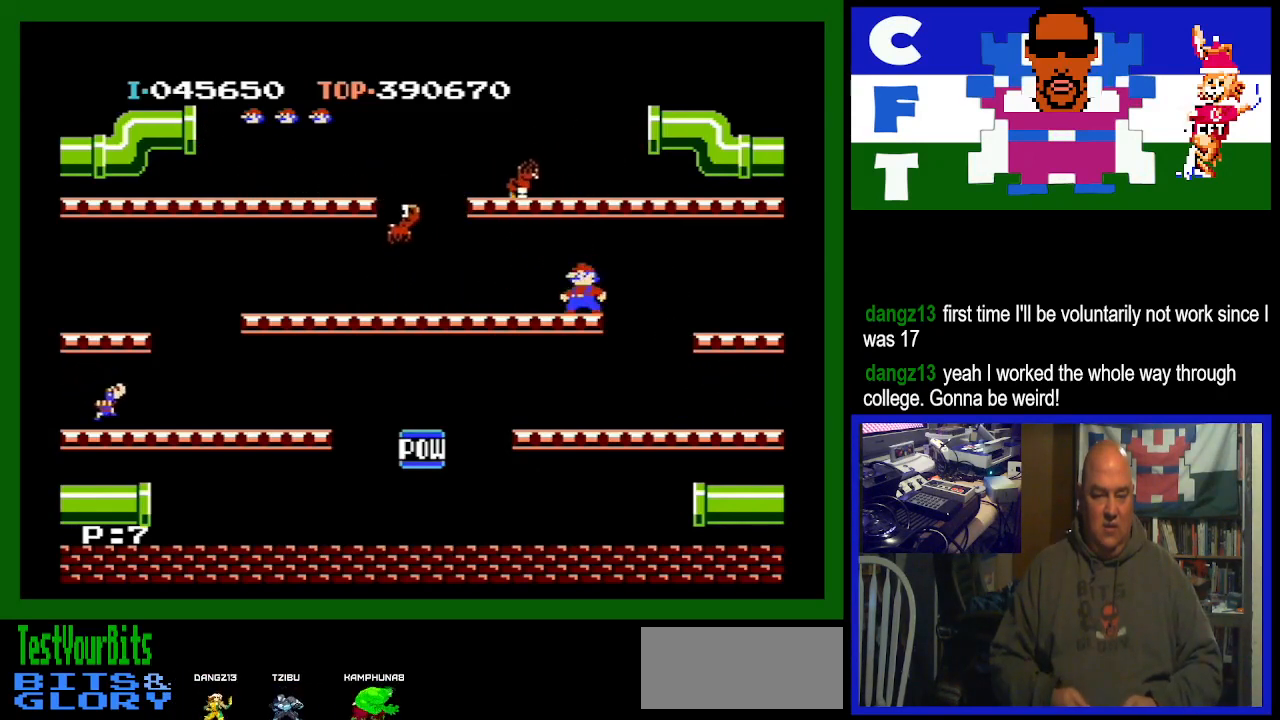
{"buttons": ["DPAD_LEFT"], "events": [[367, "DPAD_RIGHT", "up"], [500, "DPAD_LEFT", "down"]]}
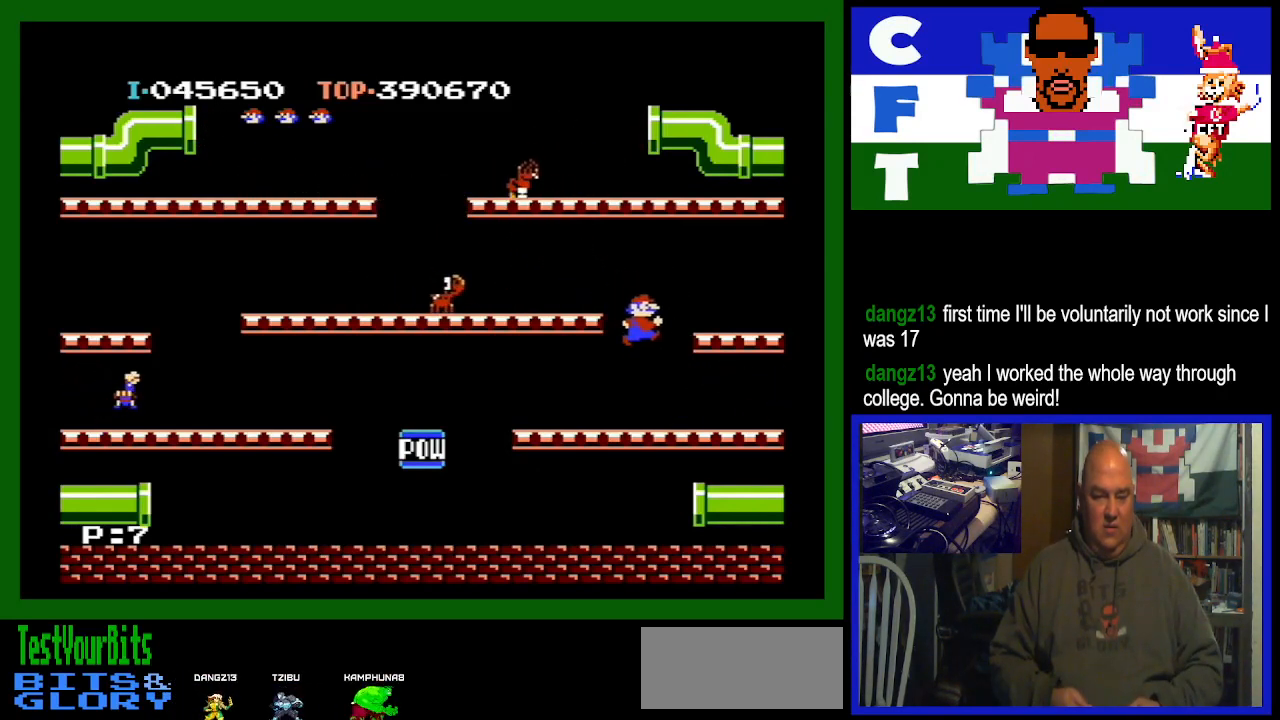
{"buttons": ["DPAD_LEFT"], "events": []}
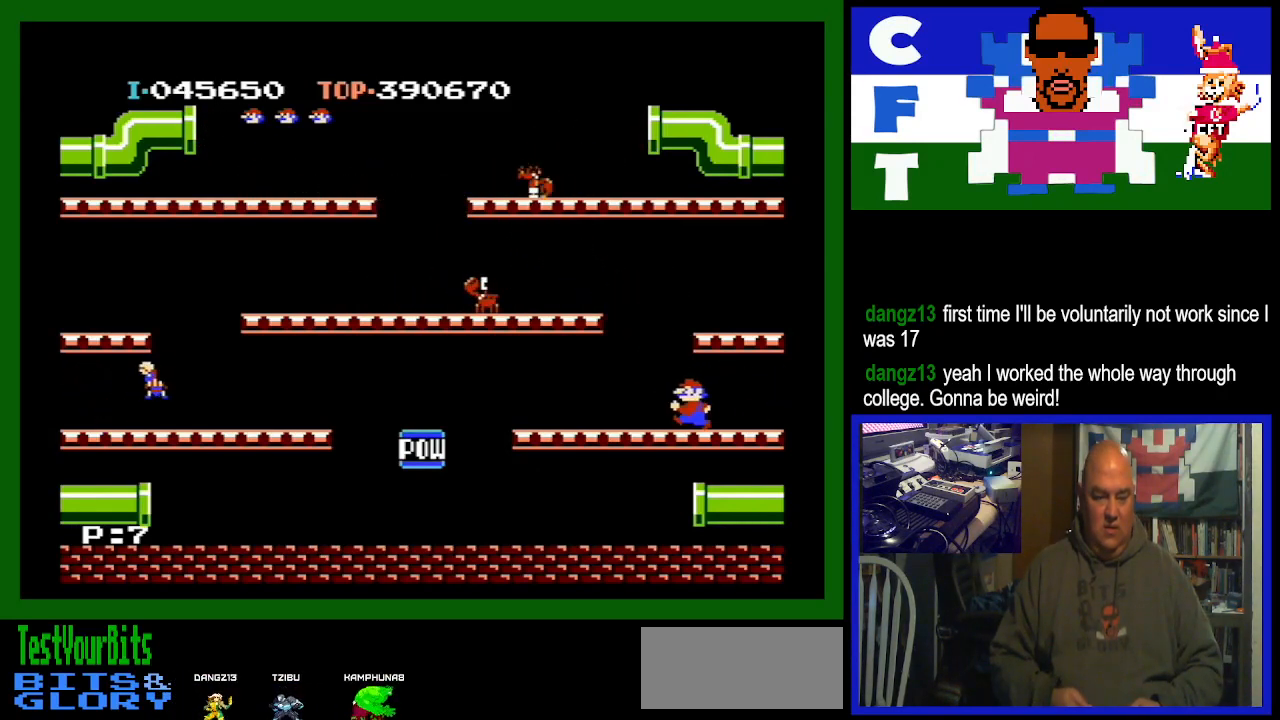
{"buttons": ["DPAD_LEFT"], "events": []}
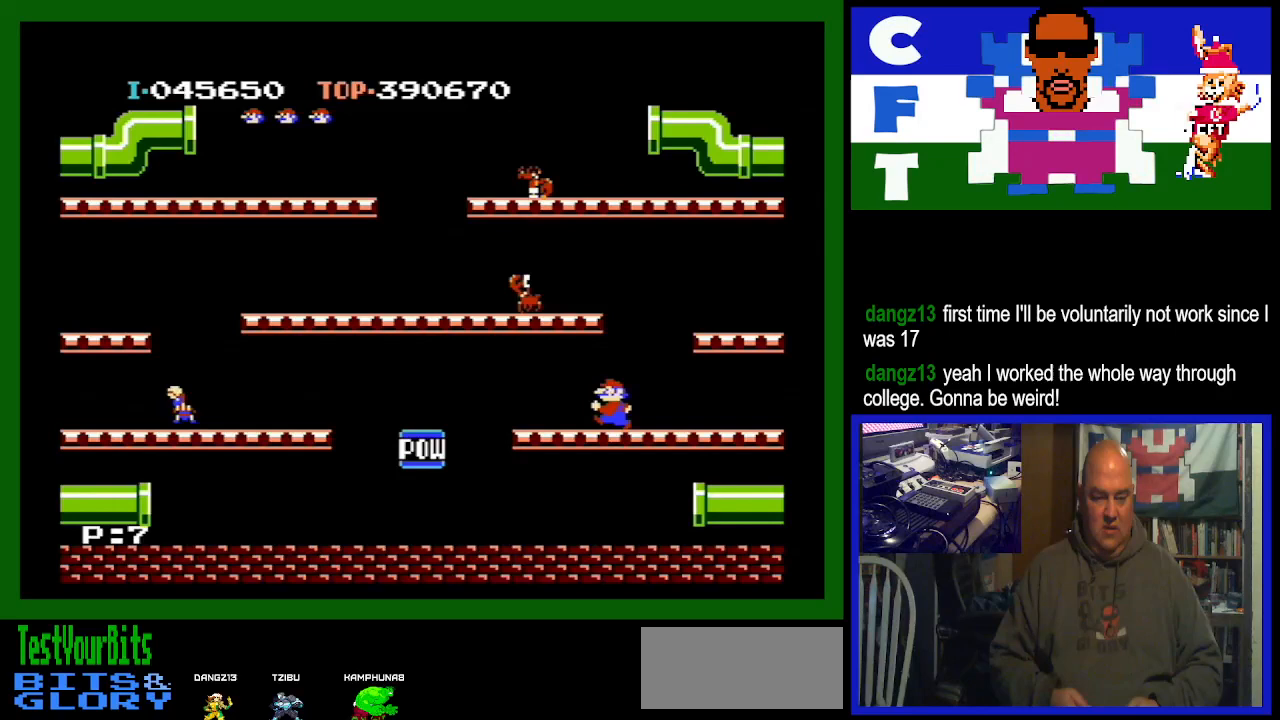
{"buttons": [], "events": [[100, "DPAD_LEFT", "up"], [367, "A", "down"], [433, "A", "up"]]}
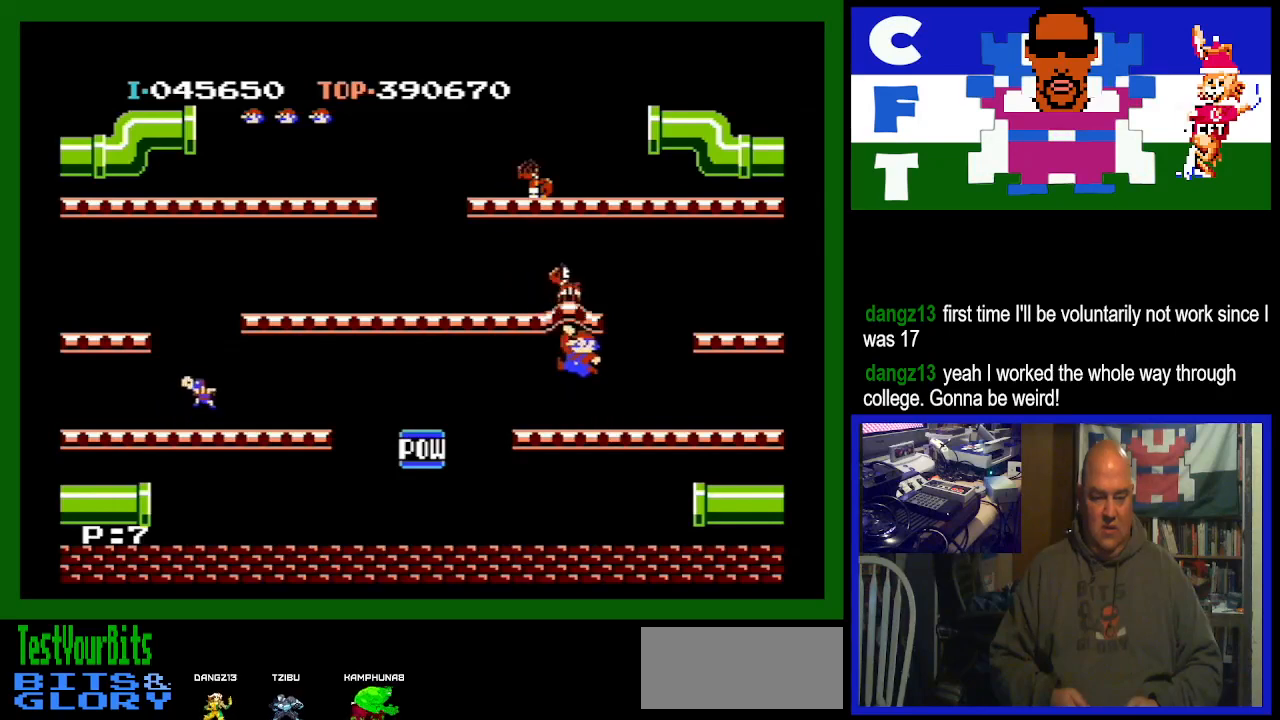
{"buttons": [], "events": []}
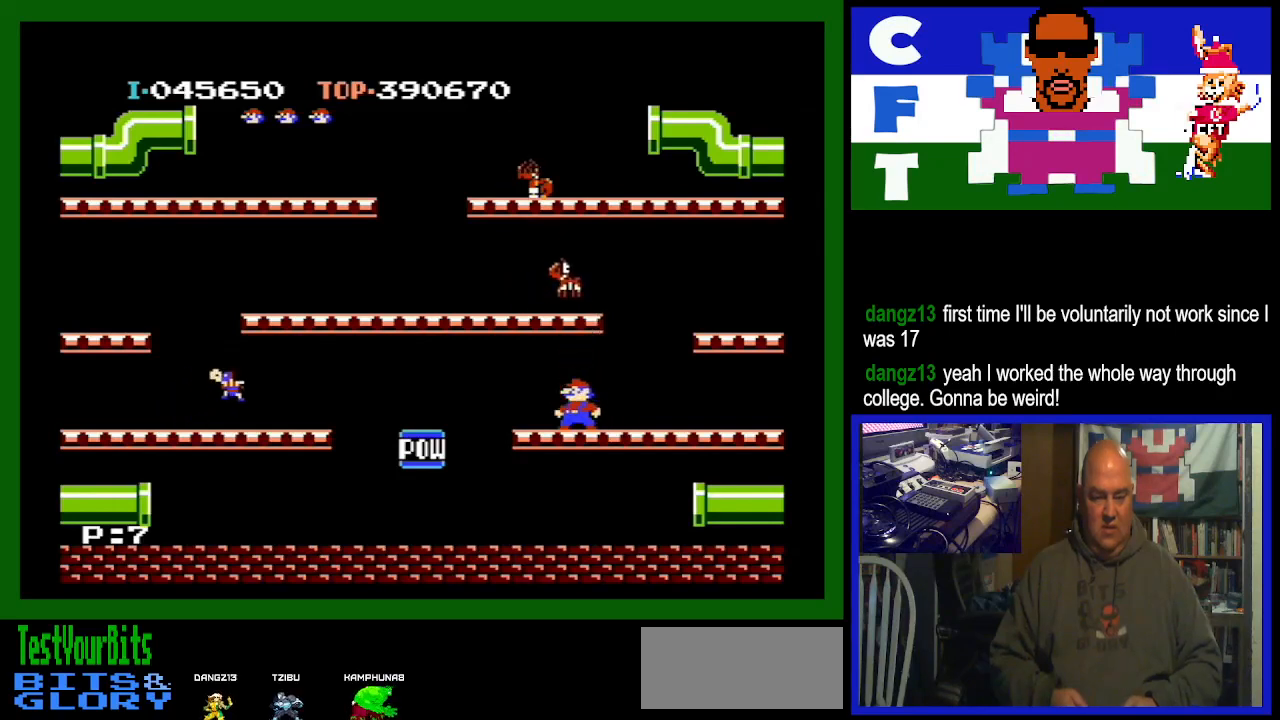
{"buttons": ["DPAD_RIGHT"], "events": [[133, "A", "down"], [267, "DPAD_RIGHT", "down"], [333, "A", "up"]]}
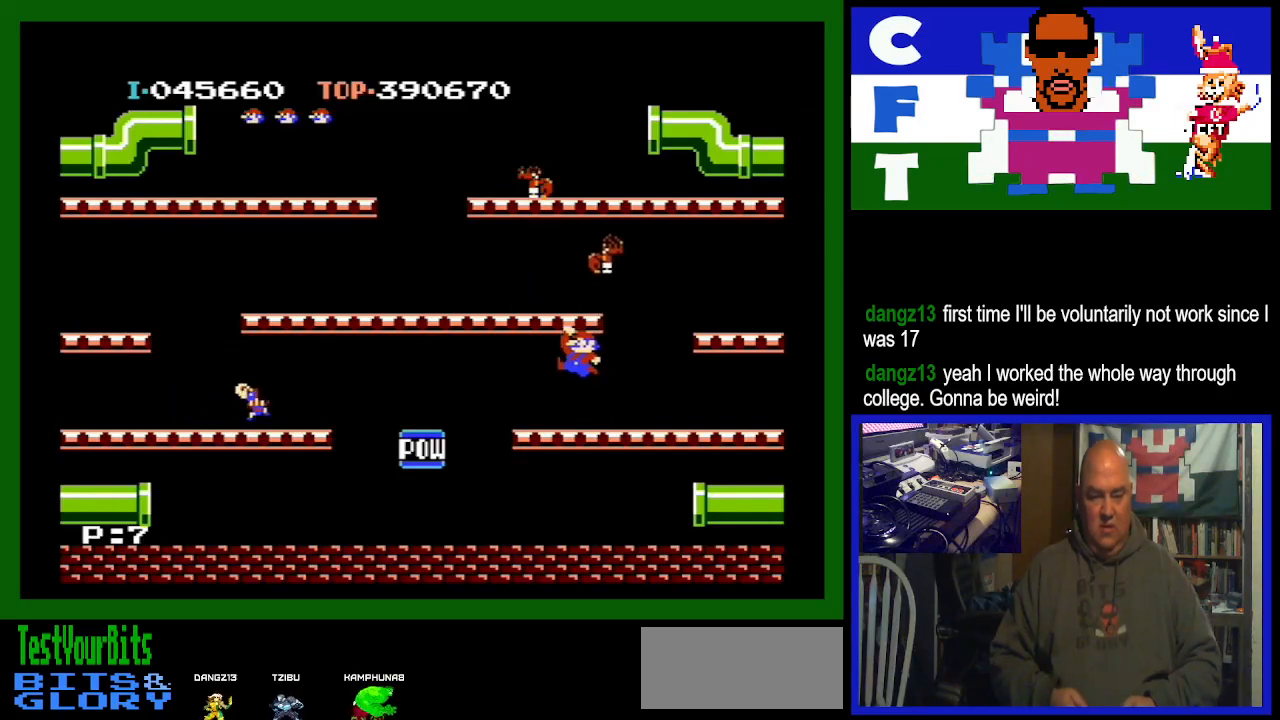
{"buttons": ["DPAD_RIGHT"], "events": []}
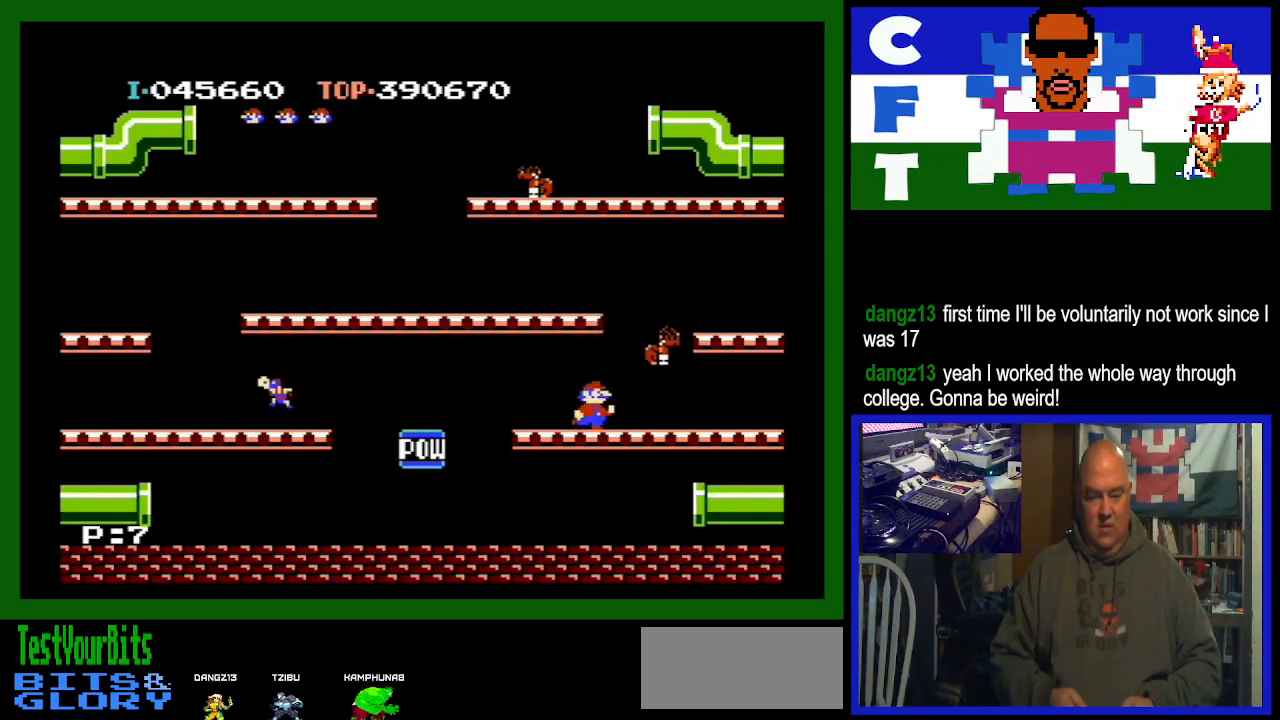
{"buttons": ["DPAD_LEFT"], "events": [[400, "DPAD_LEFT", "down"], [400, "DPAD_RIGHT", "up"]]}
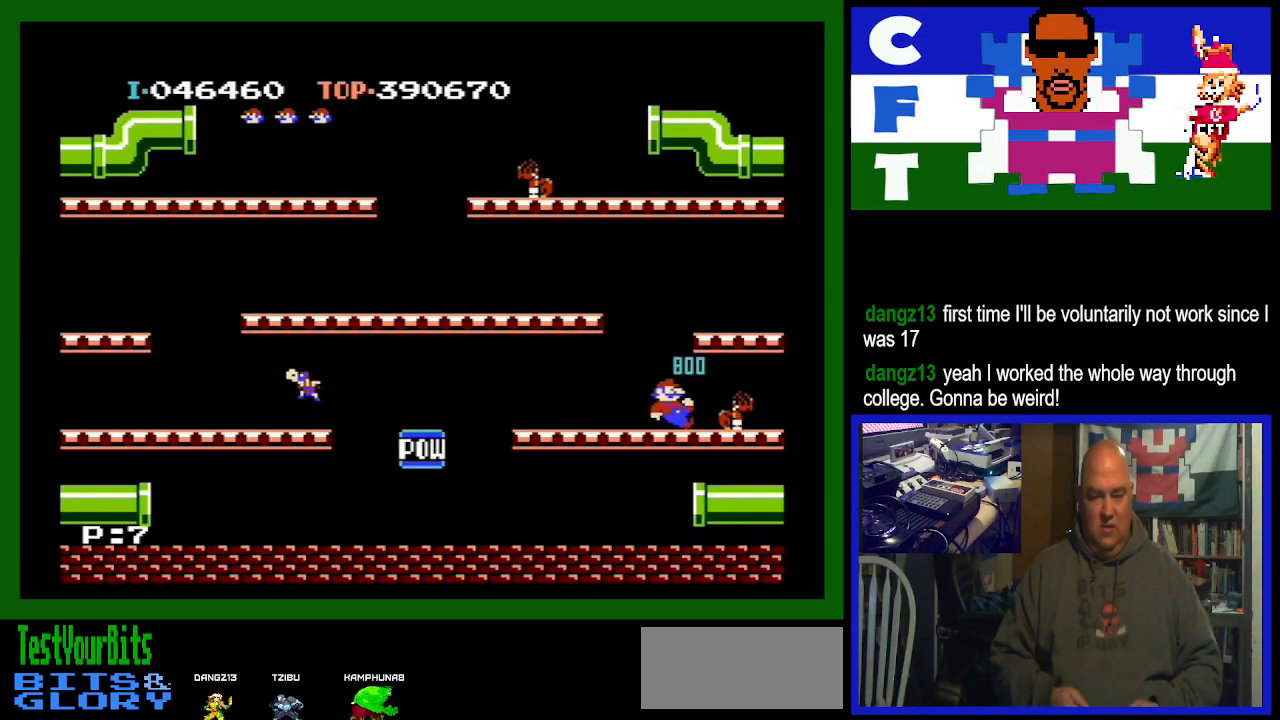
{"buttons": ["DPAD_LEFT"], "events": [[267, "A", "down"], [467, "A", "up"]]}
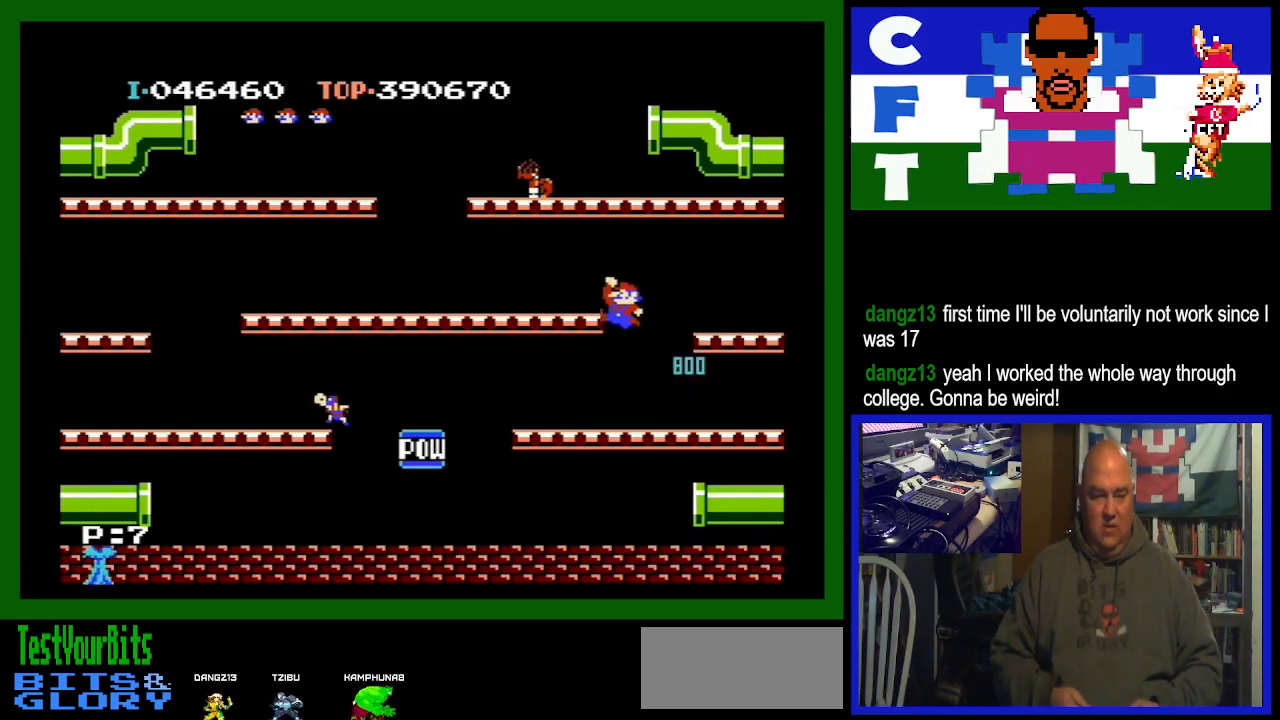
{"buttons": ["DPAD_LEFT"], "events": []}
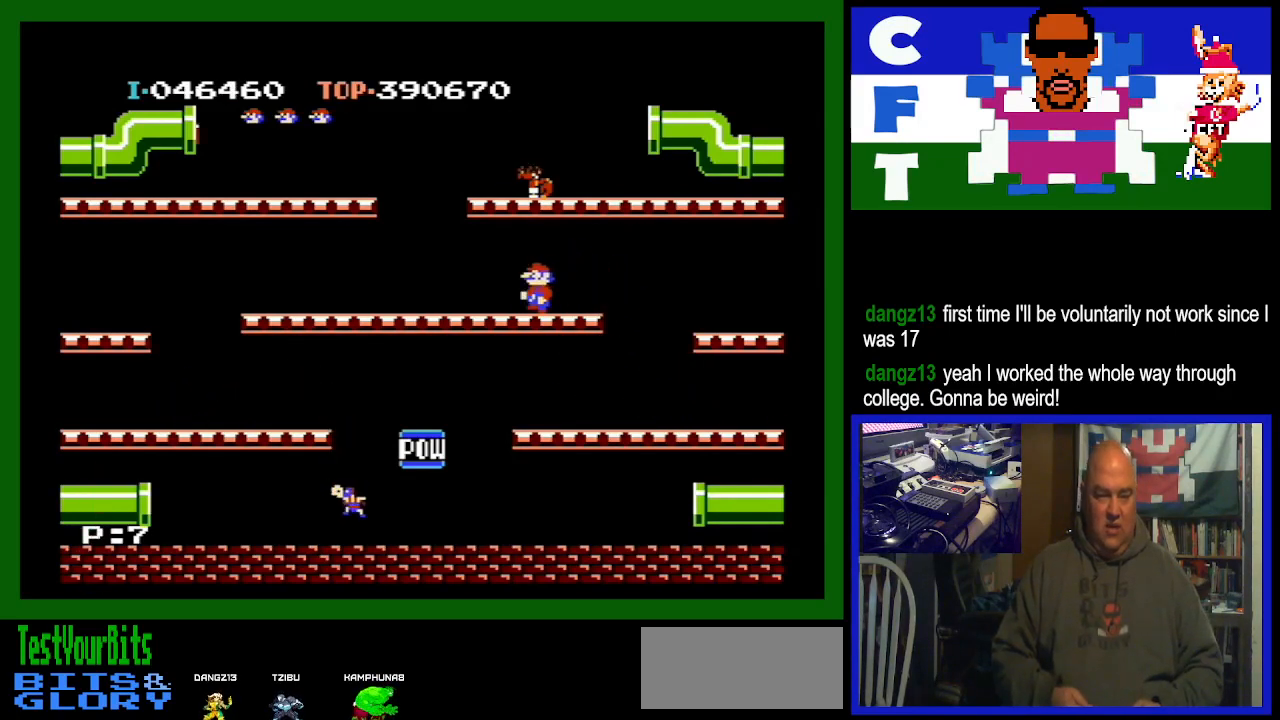
{"buttons": ["DPAD_DOWN"], "events": [[500, "DPAD_DOWN", "down"], [500, "DPAD_LEFT", "up"]]}
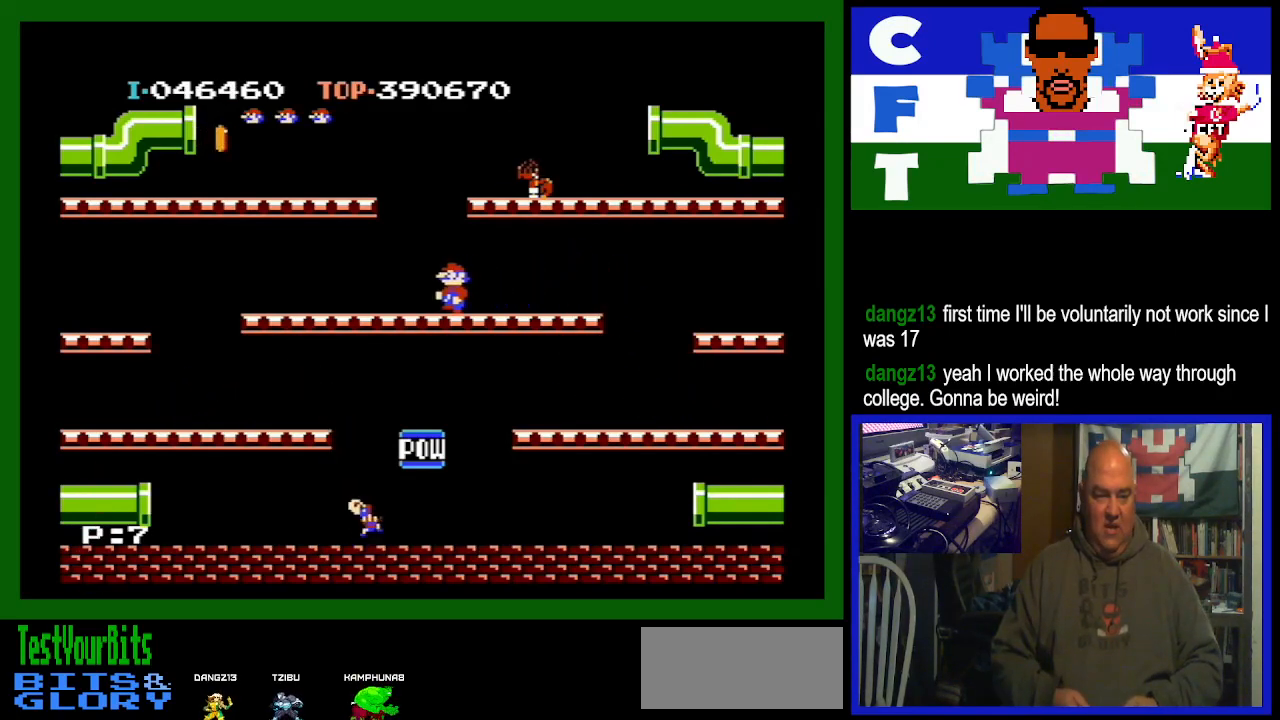
{"buttons": ["A", "DPAD_RIGHT"], "events": [[33, "DPAD_DOWN", "up"], [33, "DPAD_RIGHT", "down"], [300, "A", "down"]]}
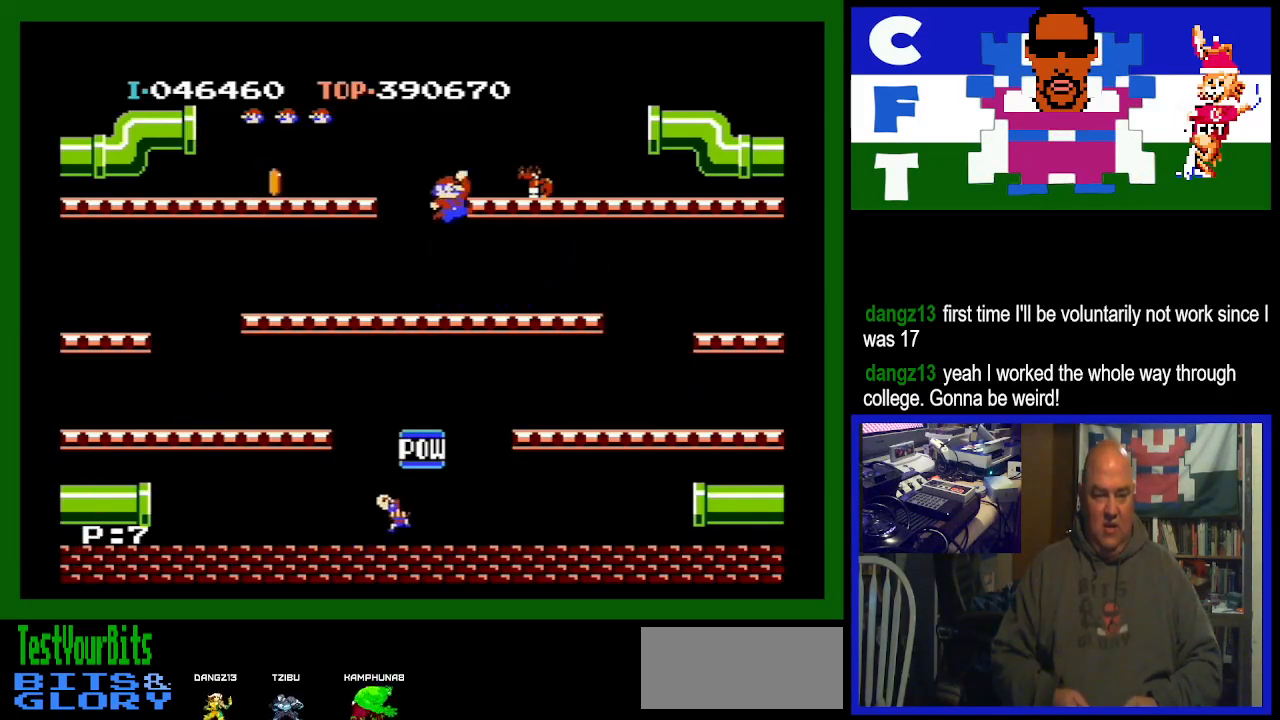
{"buttons": [], "events": [[433, "A", "up"], [500, "DPAD_RIGHT", "up"]]}